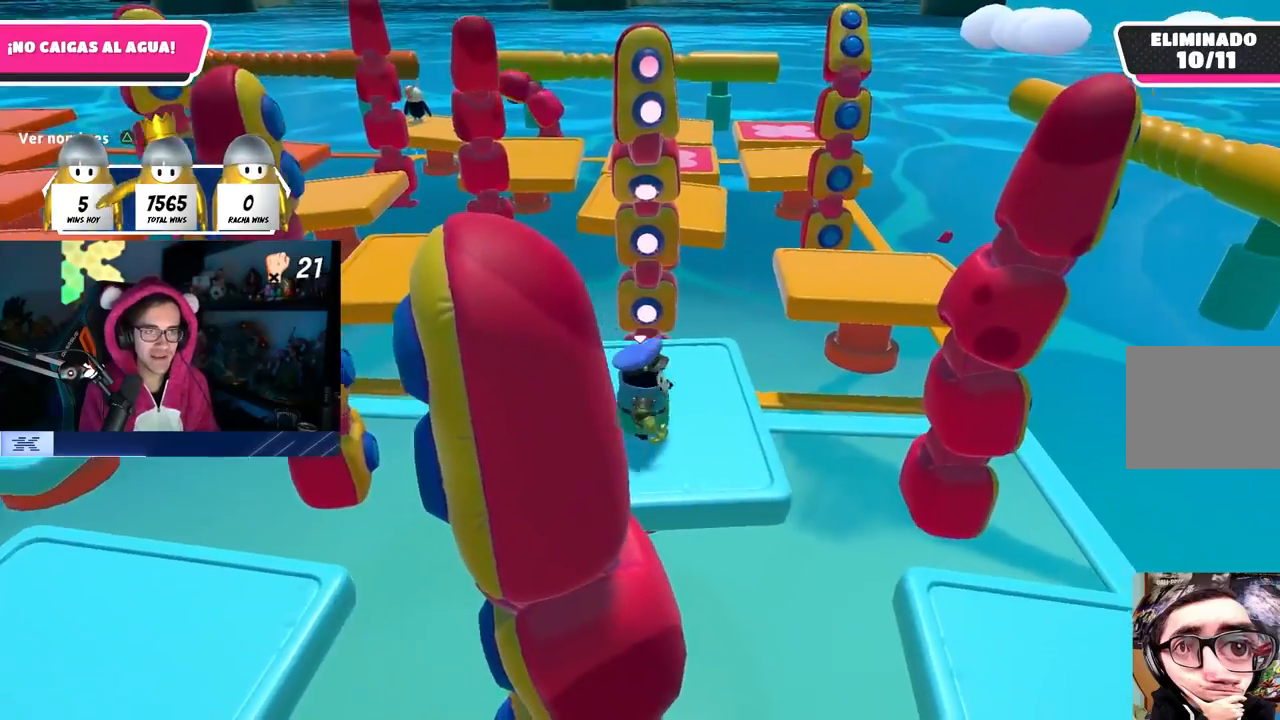
Gameplay with a controller (PlayStation layout); each line is a JSON object with the inputs held at the frame after it. "events" lists button and stick changes between this image and that frame as [ms after this image, input, new state], when the widget could be followed in between. Not read: R3.
{"buttons": [], "left_stick": "up-right", "right_stick": "center", "events": [[100, "right_stick", "down"], [283, "right_stick", "center"]]}
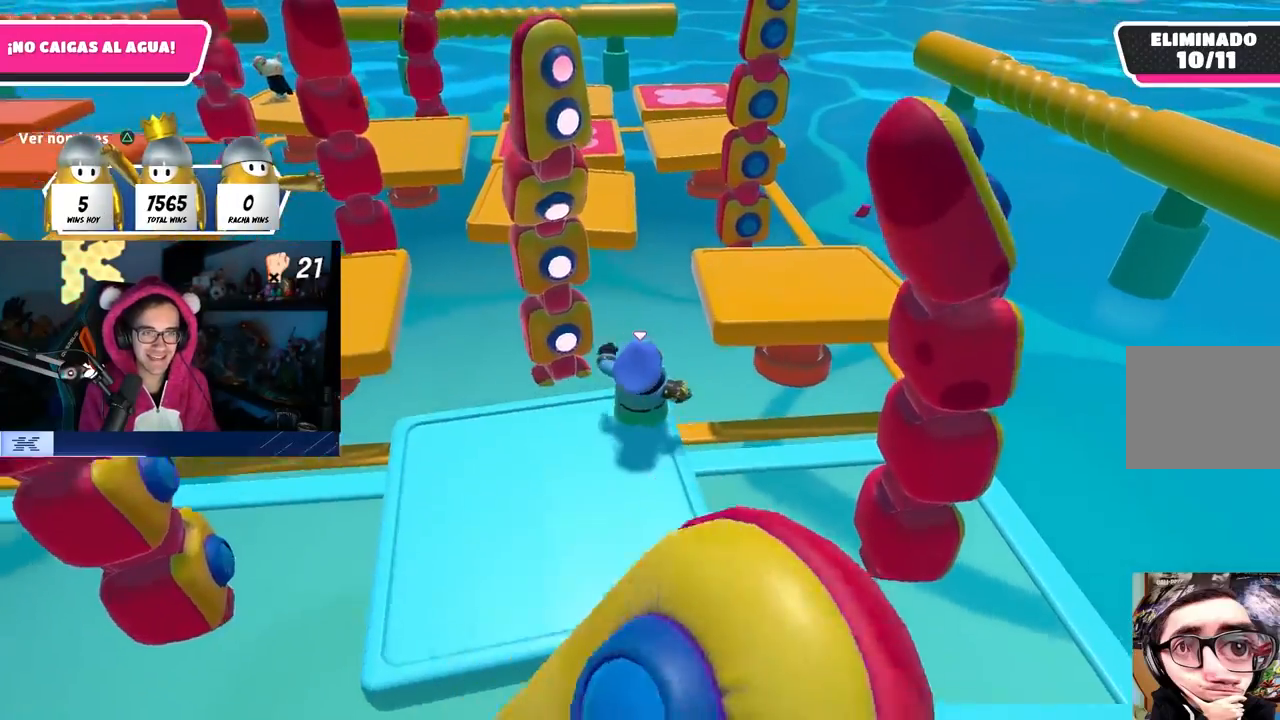
{"buttons": [], "left_stick": "up-right", "right_stick": "down-left", "events": [[67, "CROSS", "down"], [283, "CROSS", "up"], [417, "right_stick", "down-left"]]}
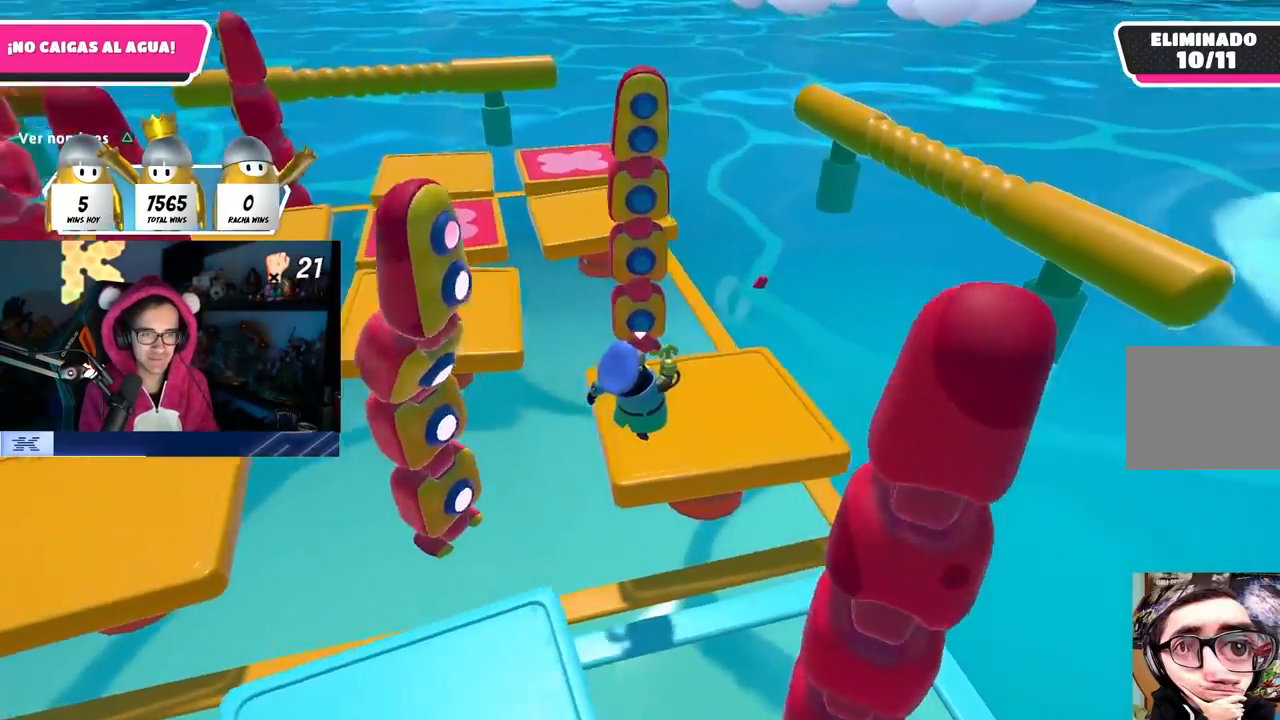
{"buttons": ["CROSS"], "left_stick": "up-left", "right_stick": "center", "events": [[83, "left_stick", "right"], [300, "right_stick", "center"], [333, "CROSS", "down"], [383, "left_stick", "left"], [500, "left_stick", "up-left"]]}
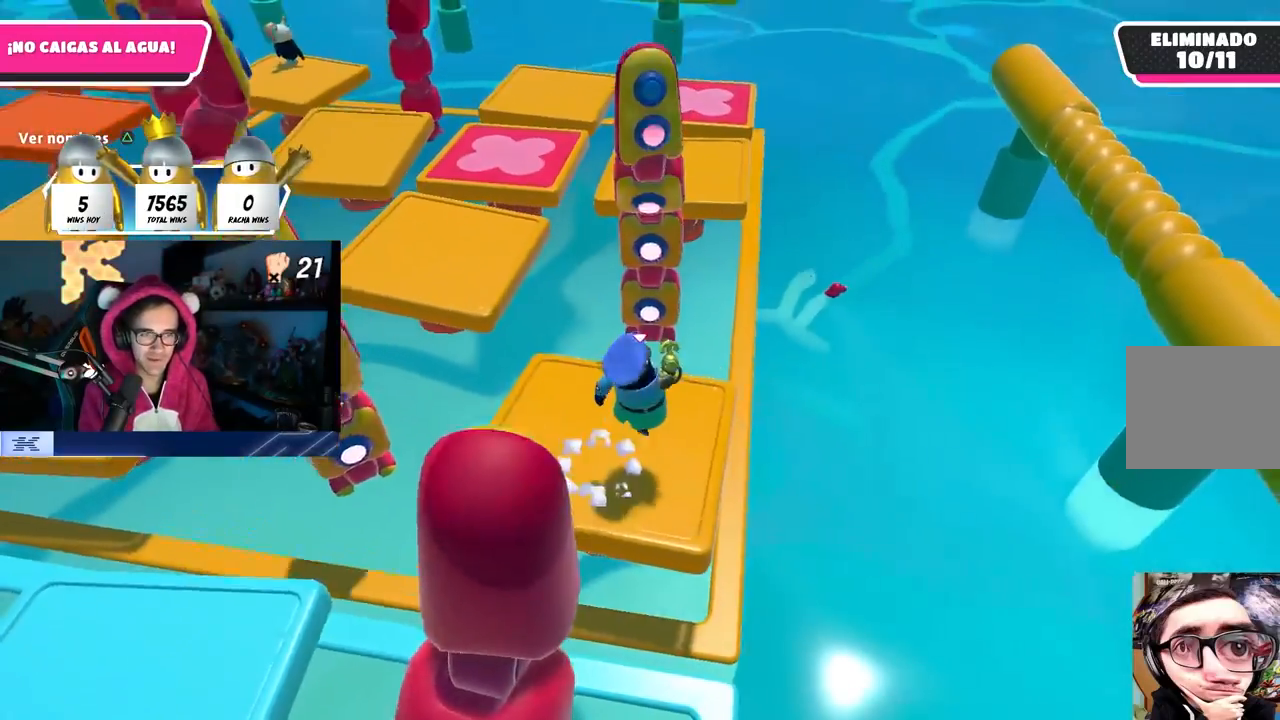
{"buttons": [], "left_stick": "up-left", "right_stick": "center", "events": [[33, "CROSS", "up"], [233, "right_stick", "up-left"], [317, "left_stick", "down-left"], [333, "right_stick", "left"], [450, "right_stick", "center"], [467, "left_stick", "up-left"]]}
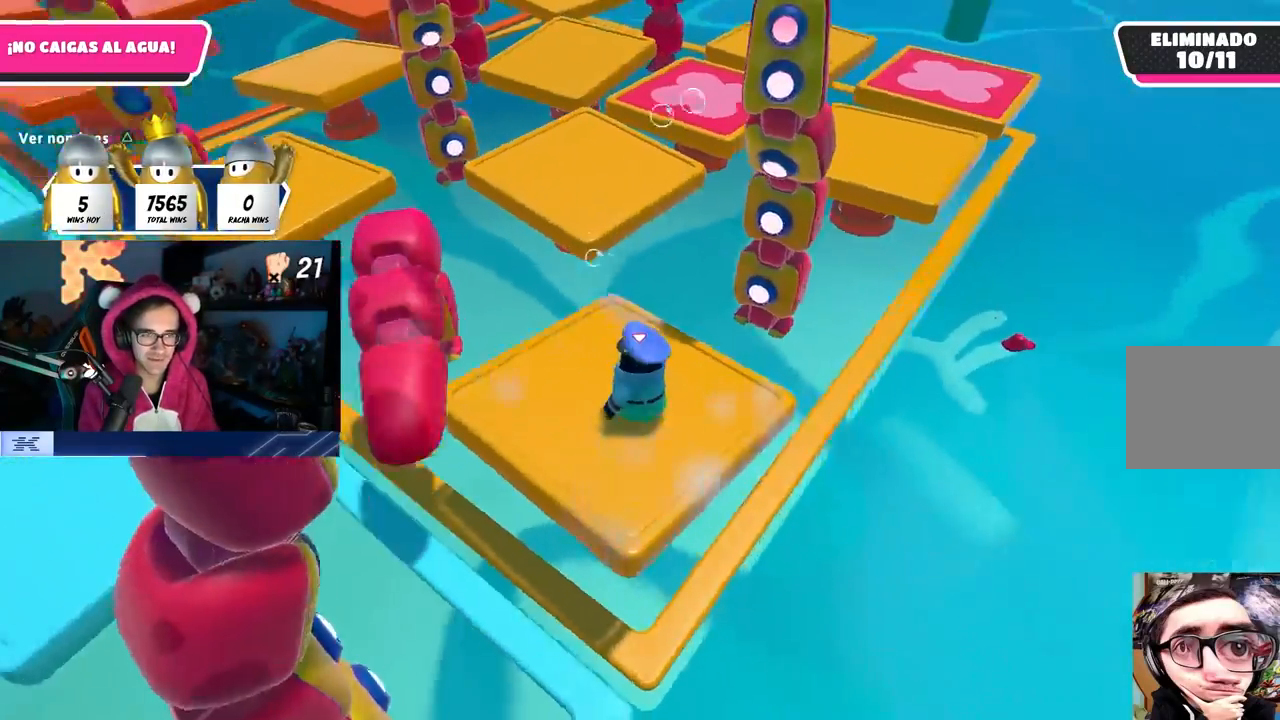
{"buttons": ["CROSS"], "left_stick": "up", "right_stick": "center", "events": [[50, "left_stick", "up-right"], [167, "left_stick", "up"], [383, "CROSS", "down"]]}
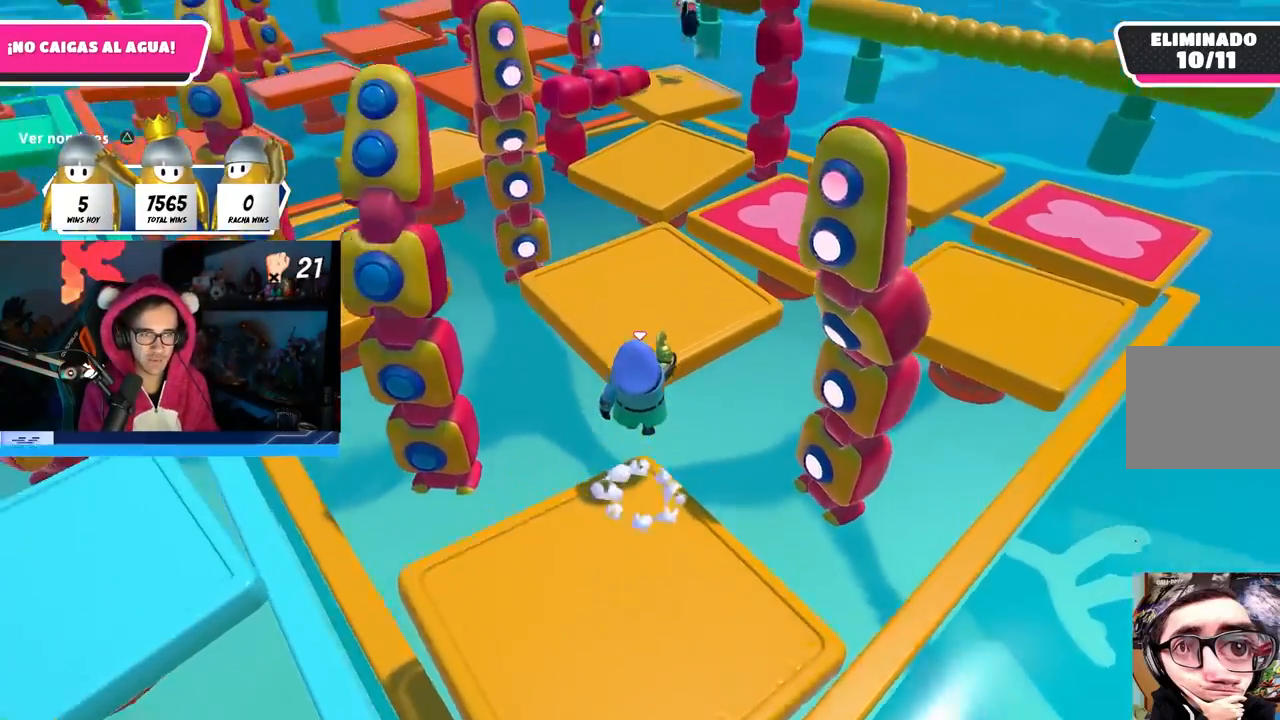
{"buttons": [], "left_stick": "up", "right_stick": "center", "events": [[67, "CROSS", "up"]]}
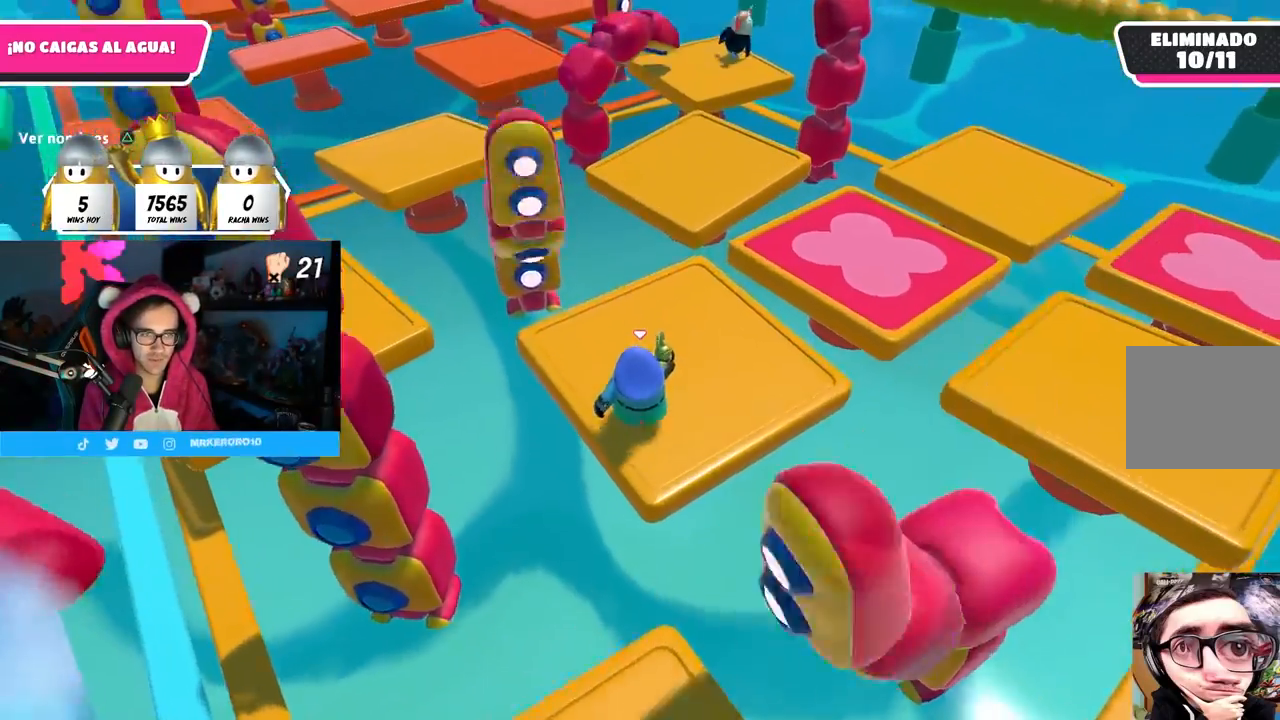
{"buttons": [], "left_stick": "down-right", "right_stick": "center", "events": [[33, "left_stick", "right"], [183, "left_stick", "up-left"], [233, "left_stick", "up"], [367, "left_stick", "right"], [467, "left_stick", "down-right"]]}
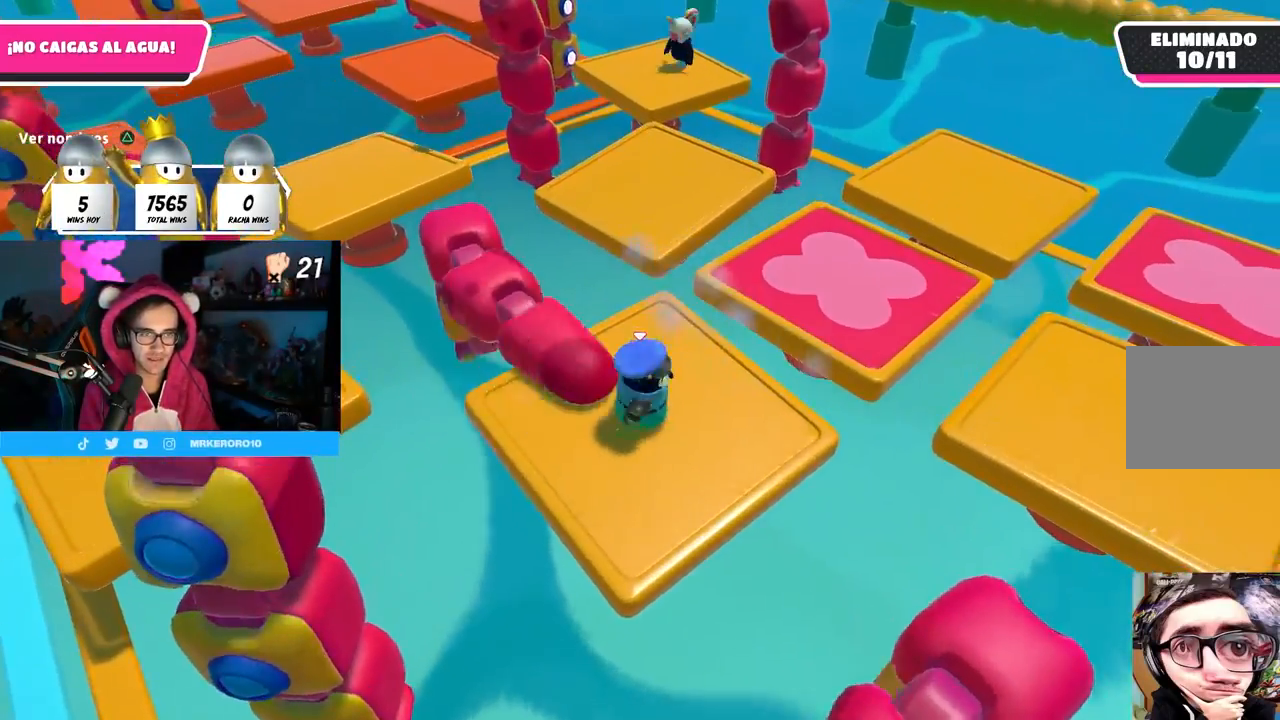
{"buttons": [], "left_stick": "center", "right_stick": "up-left", "events": [[83, "left_stick", "right"], [200, "right_stick", "left"], [217, "left_stick", "center"], [267, "left_stick", "left"], [317, "right_stick", "up-left"], [400, "left_stick", "up-right"], [500, "left_stick", "center"]]}
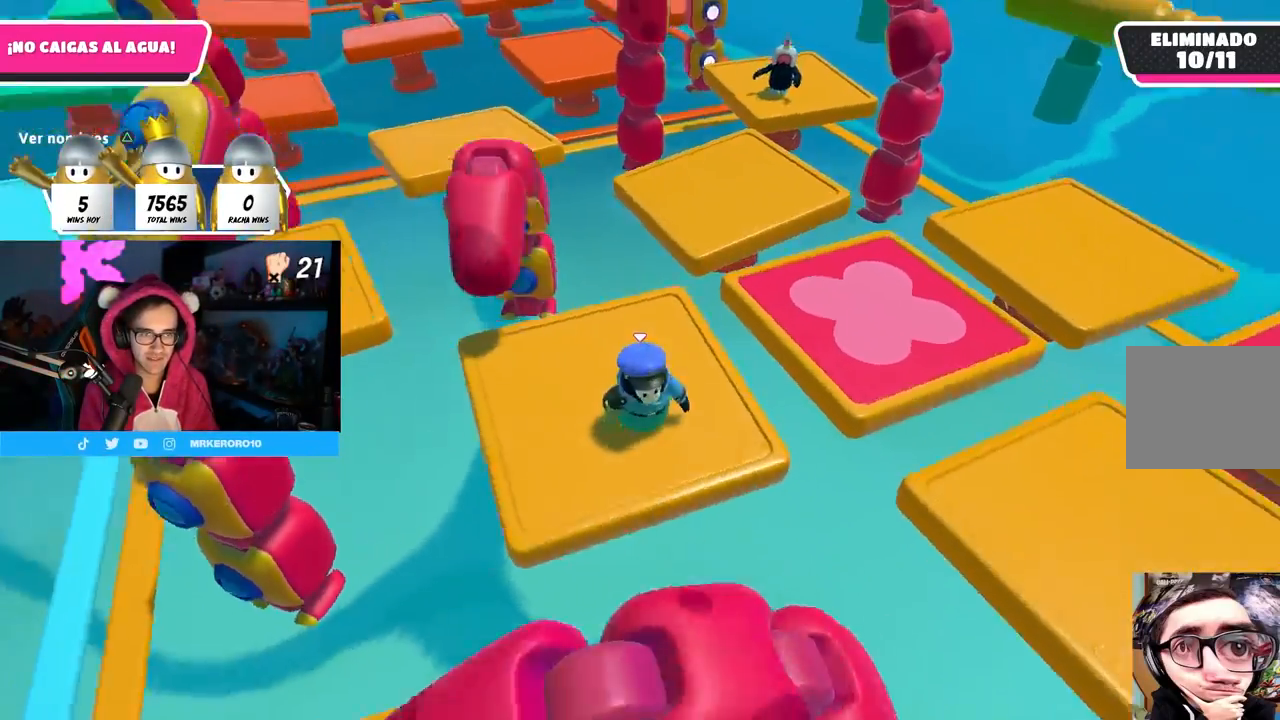
{"buttons": [], "left_stick": "left", "right_stick": "center", "events": [[100, "right_stick", "left"], [167, "left_stick", "up"], [317, "left_stick", "center"], [333, "right_stick", "center"], [450, "left_stick", "left"]]}
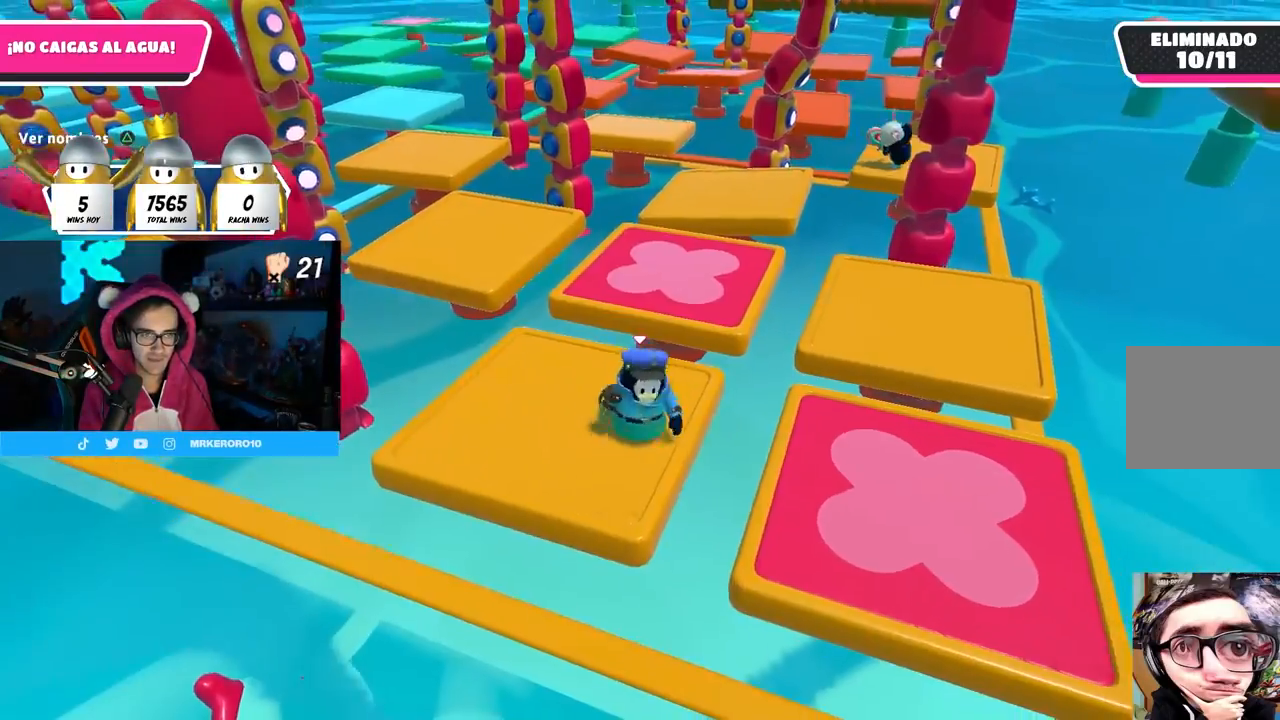
{"buttons": [], "left_stick": "up-right", "right_stick": "center", "events": [[50, "left_stick", "center"], [167, "left_stick", "right"], [283, "left_stick", "center"], [467, "left_stick", "up-right"]]}
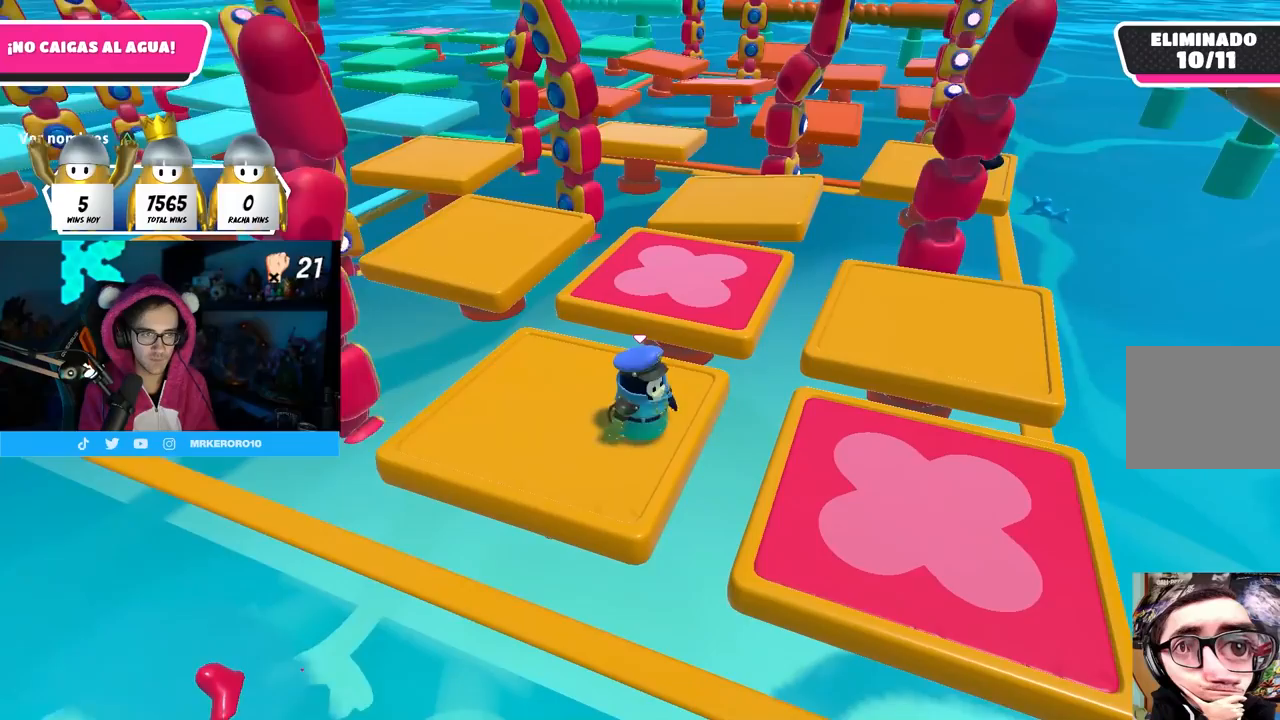
{"buttons": [], "left_stick": "center", "right_stick": "center", "events": [[33, "left_stick", "center"]]}
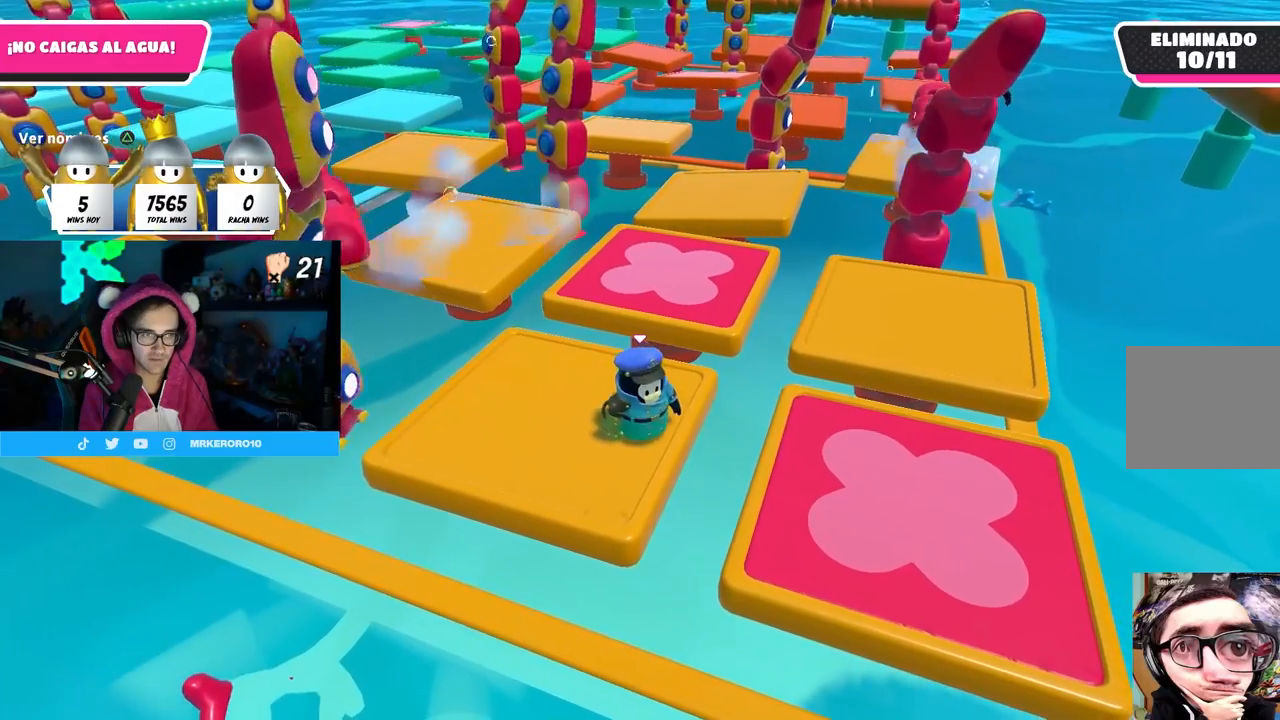
{"buttons": [], "left_stick": "up", "right_stick": "center", "events": [[150, "left_stick", "up"], [333, "CROSS", "down"], [450, "CROSS", "up"]]}
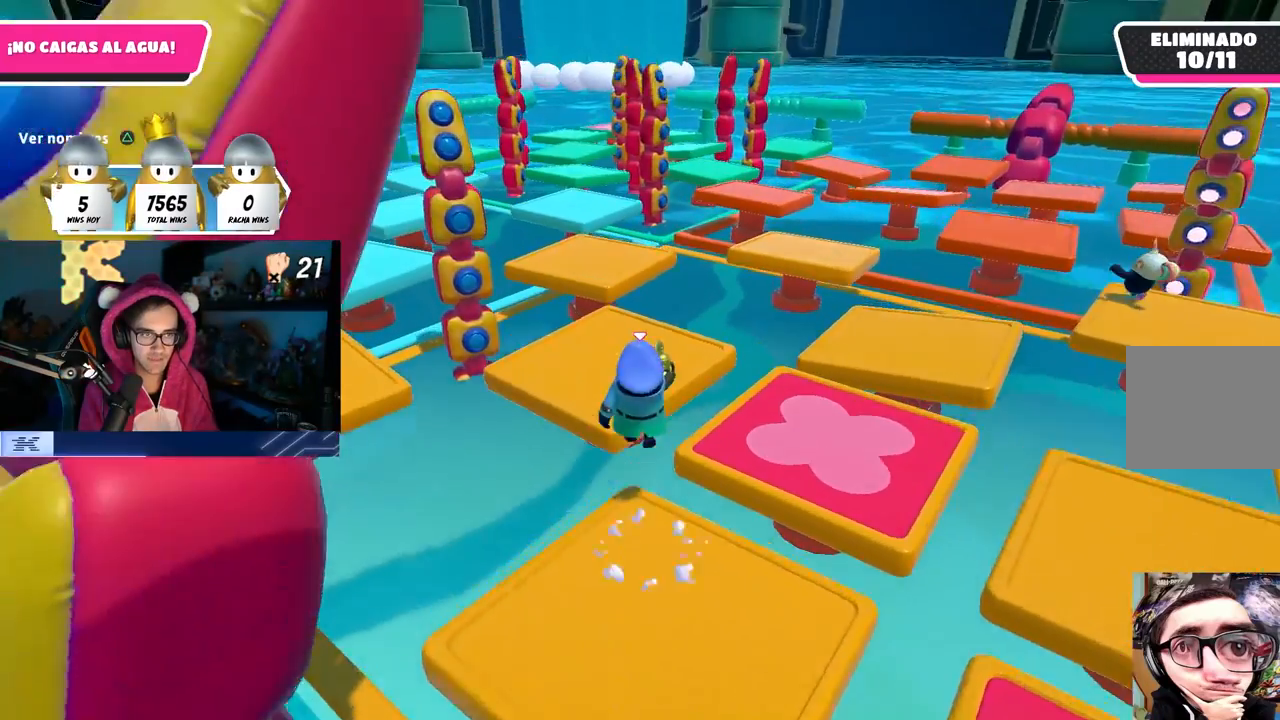
{"buttons": [], "left_stick": "up-left", "right_stick": "center", "events": [[50, "SQUARE", "down"], [133, "SQUARE", "up"], [200, "right_stick", "left"], [333, "right_stick", "center"], [417, "left_stick", "center"], [500, "left_stick", "up-left"]]}
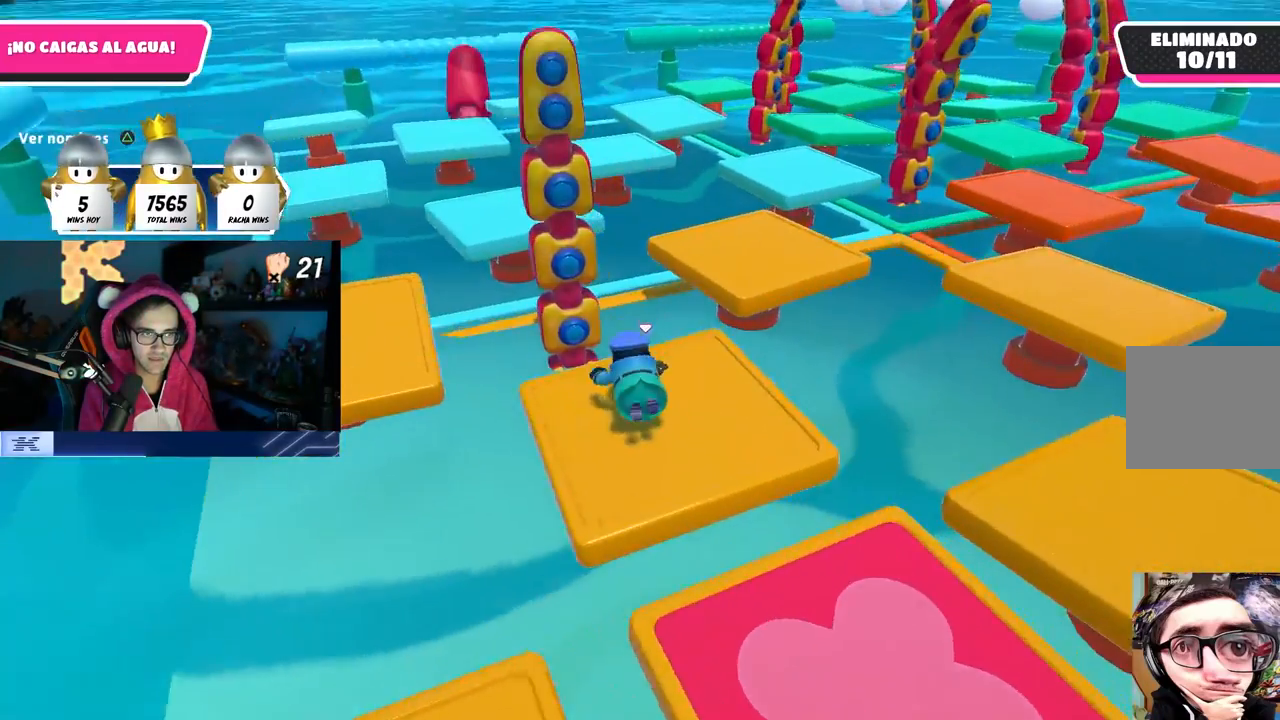
{"buttons": [], "left_stick": "up", "right_stick": "center", "events": [[100, "left_stick", "up"], [300, "left_stick", "up-right"], [383, "right_stick", "down"], [483, "left_stick", "up"], [500, "right_stick", "center"]]}
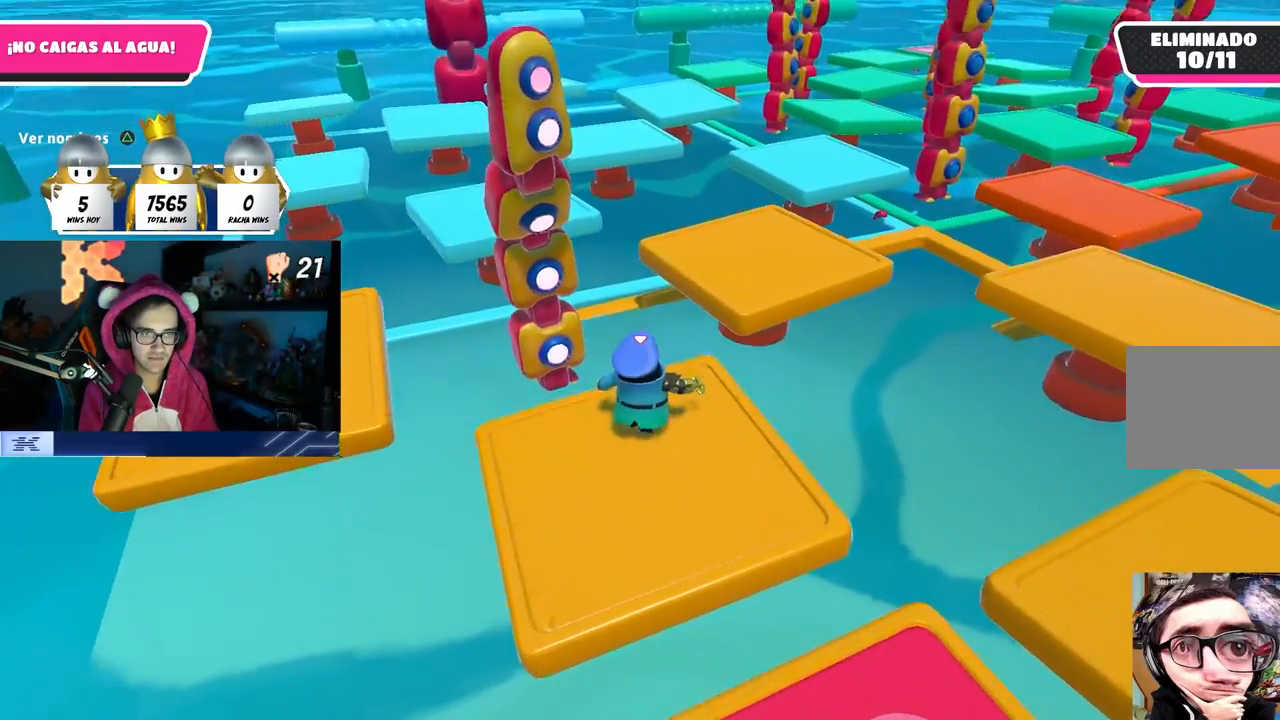
{"buttons": [], "left_stick": "up", "right_stick": "center", "events": [[300, "CROSS", "down"], [483, "CROSS", "up"]]}
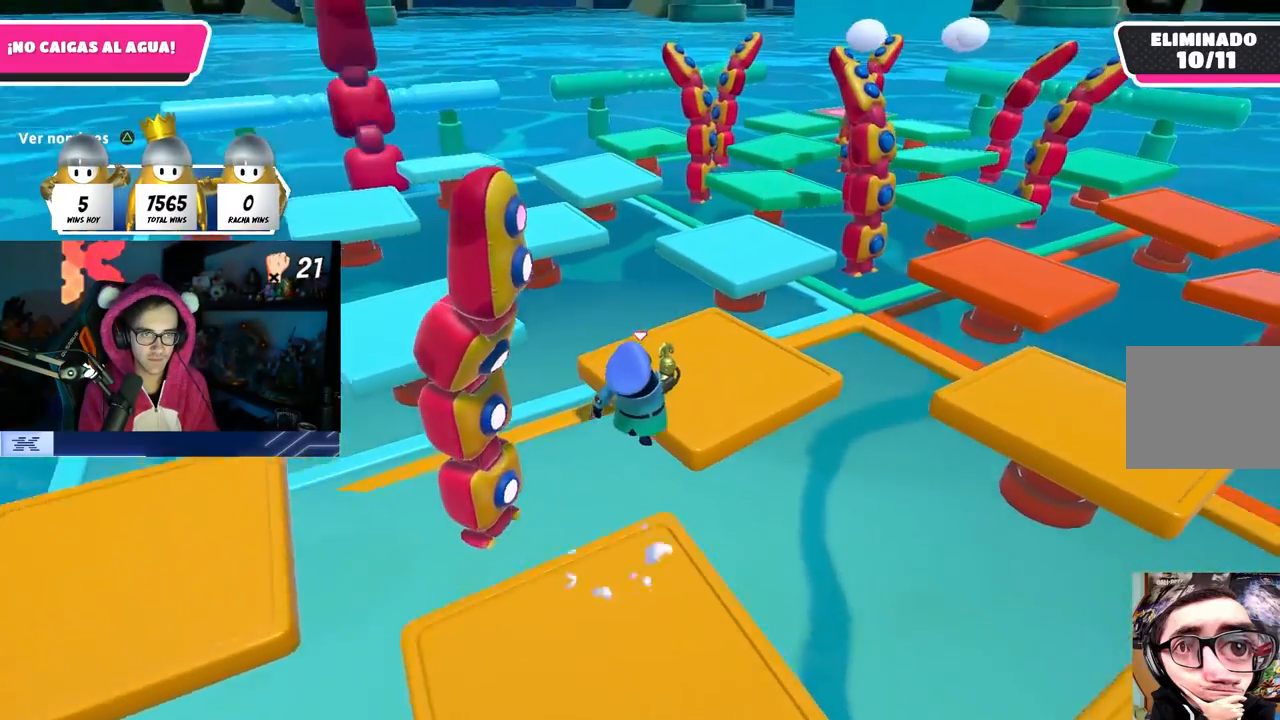
{"buttons": [], "left_stick": "up", "right_stick": "left", "events": [[67, "R1", "down"], [200, "R1", "up"], [233, "right_stick", "left"], [417, "right_stick", "center"], [500, "right_stick", "left"]]}
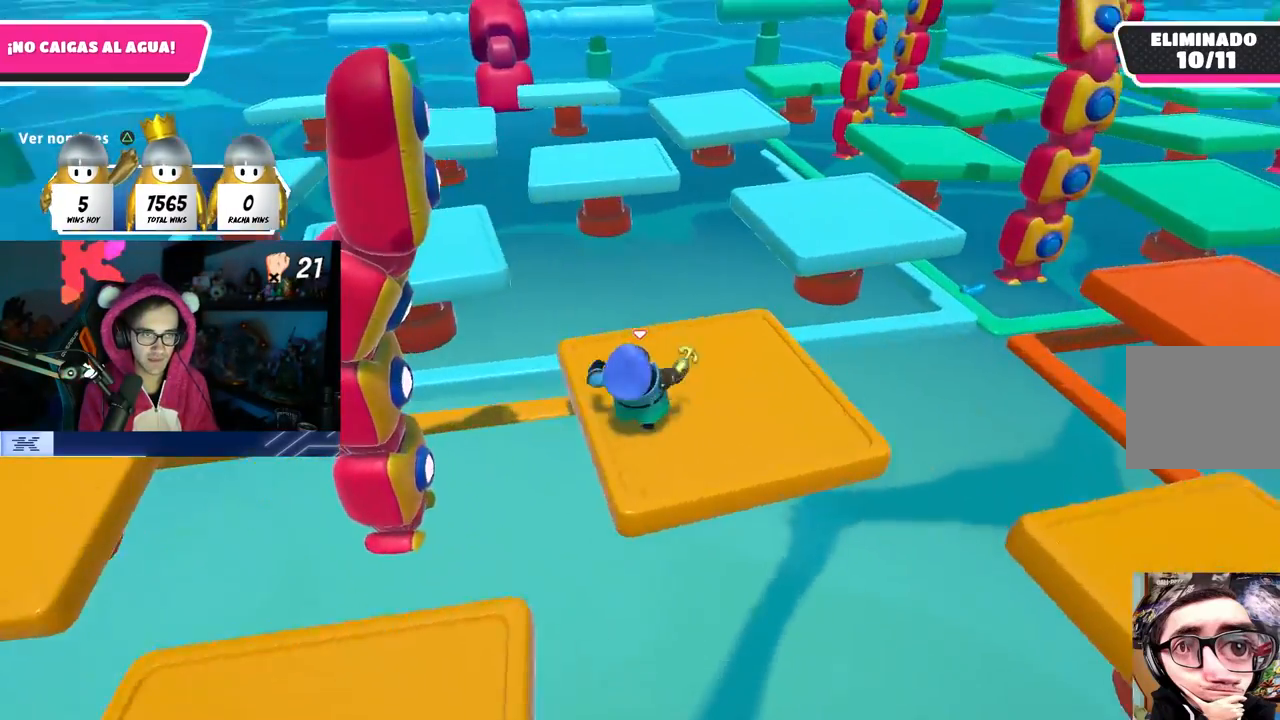
{"buttons": ["CROSS"], "left_stick": "up", "right_stick": "center", "events": [[33, "left_stick", "up-left"], [133, "right_stick", "center"], [400, "left_stick", "up"], [417, "CROSS", "down"]]}
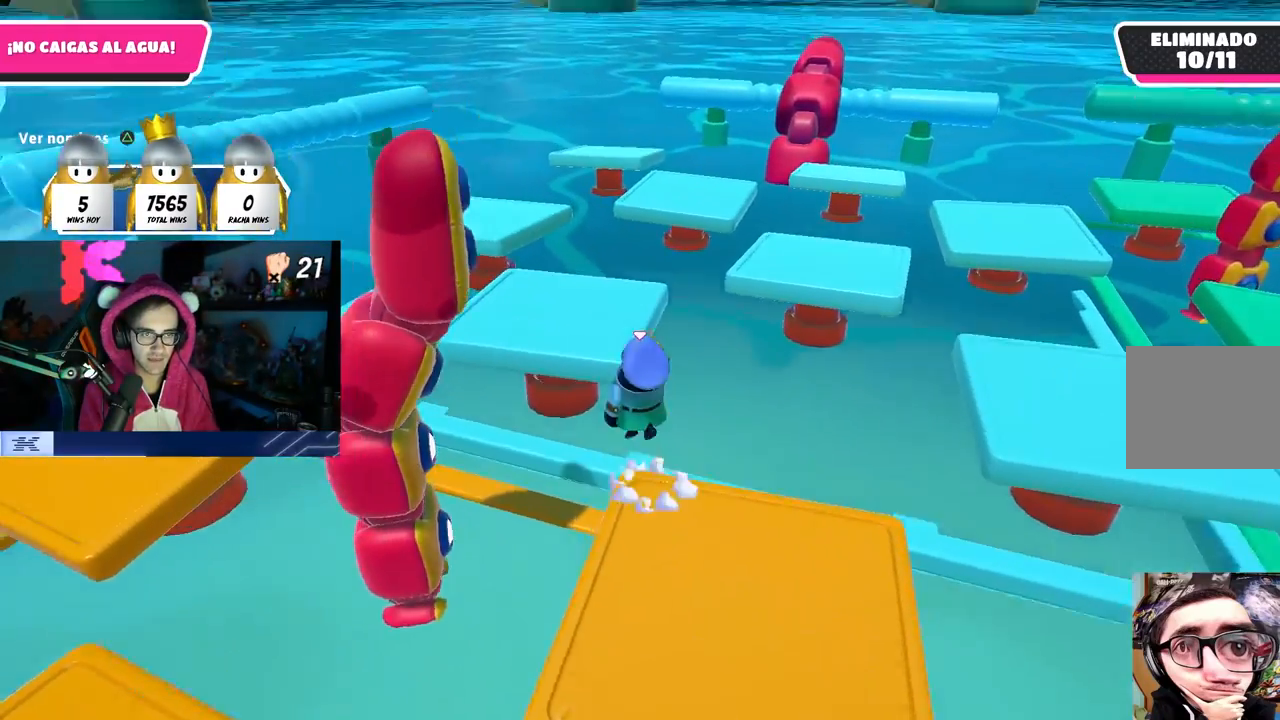
{"buttons": [], "left_stick": "up", "right_stick": "down", "events": [[150, "CROSS", "up"], [467, "right_stick", "down"]]}
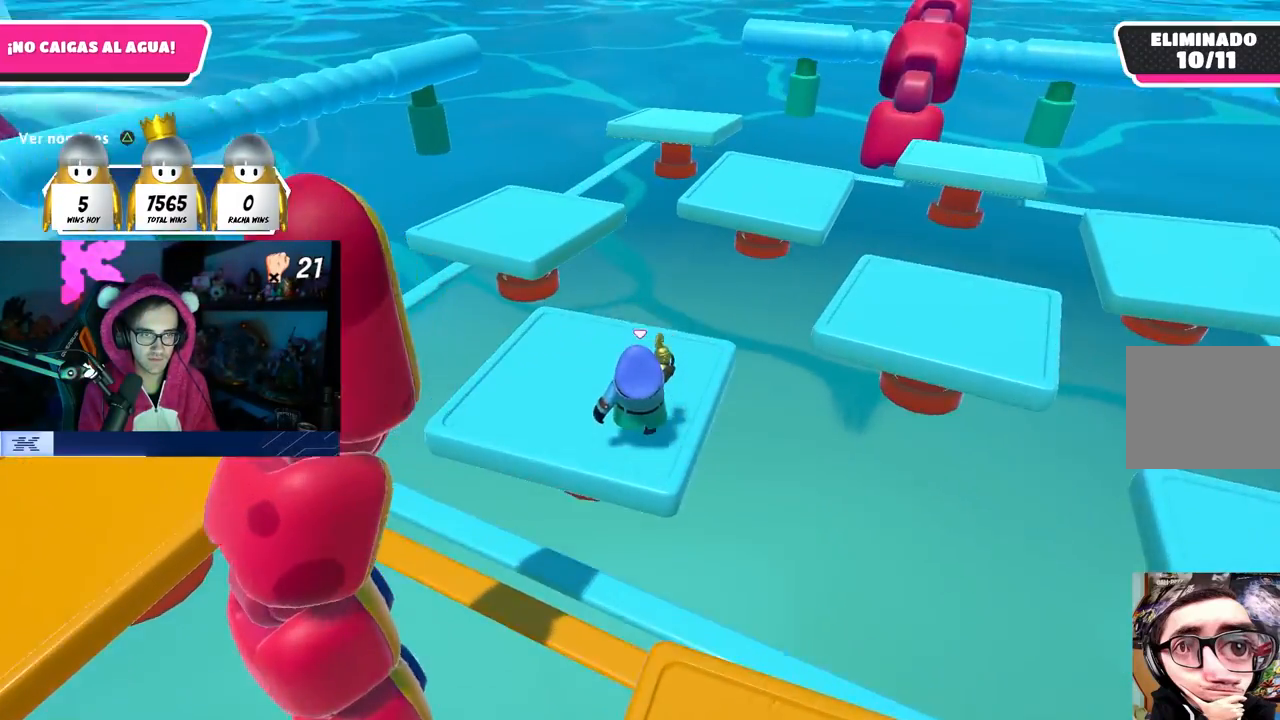
{"buttons": [], "left_stick": "center", "right_stick": "center", "events": [[67, "right_stick", "center"], [150, "left_stick", "down-right"], [200, "right_stick", "down-right"], [333, "left_stick", "center"], [383, "right_stick", "center"]]}
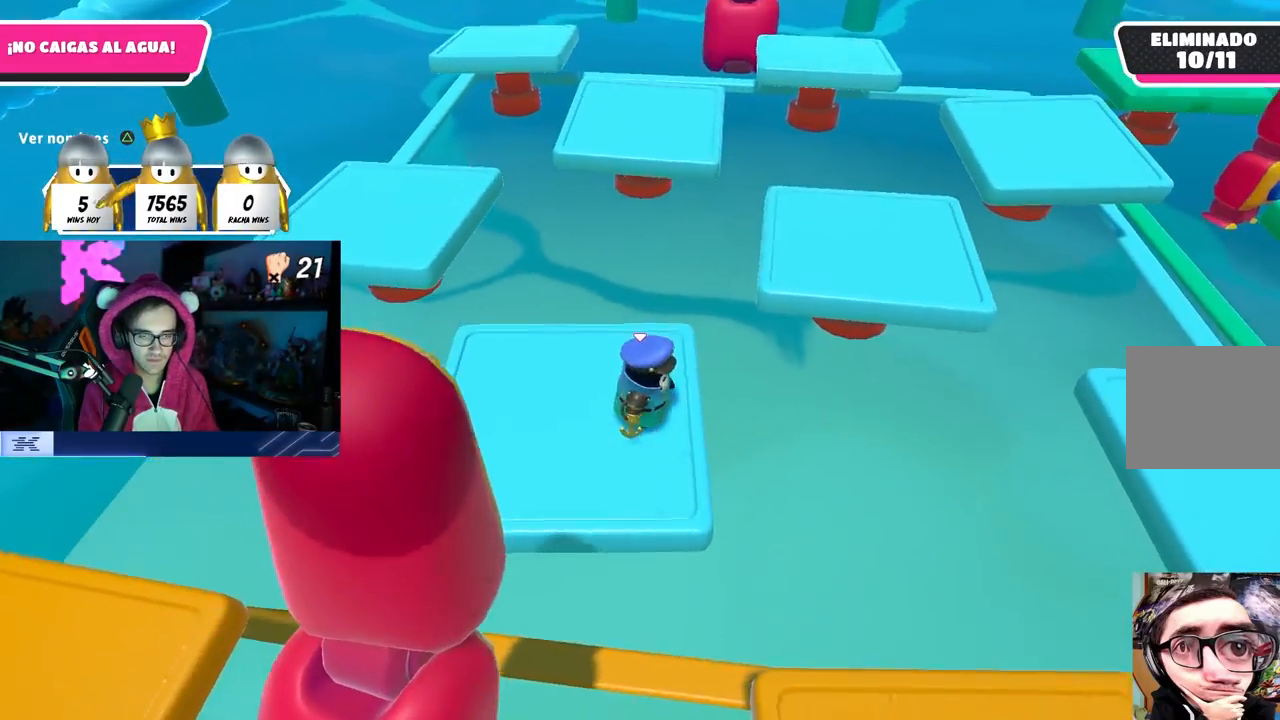
{"buttons": [], "left_stick": "center", "right_stick": "center", "events": [[283, "left_stick", "down-right"], [350, "left_stick", "center"]]}